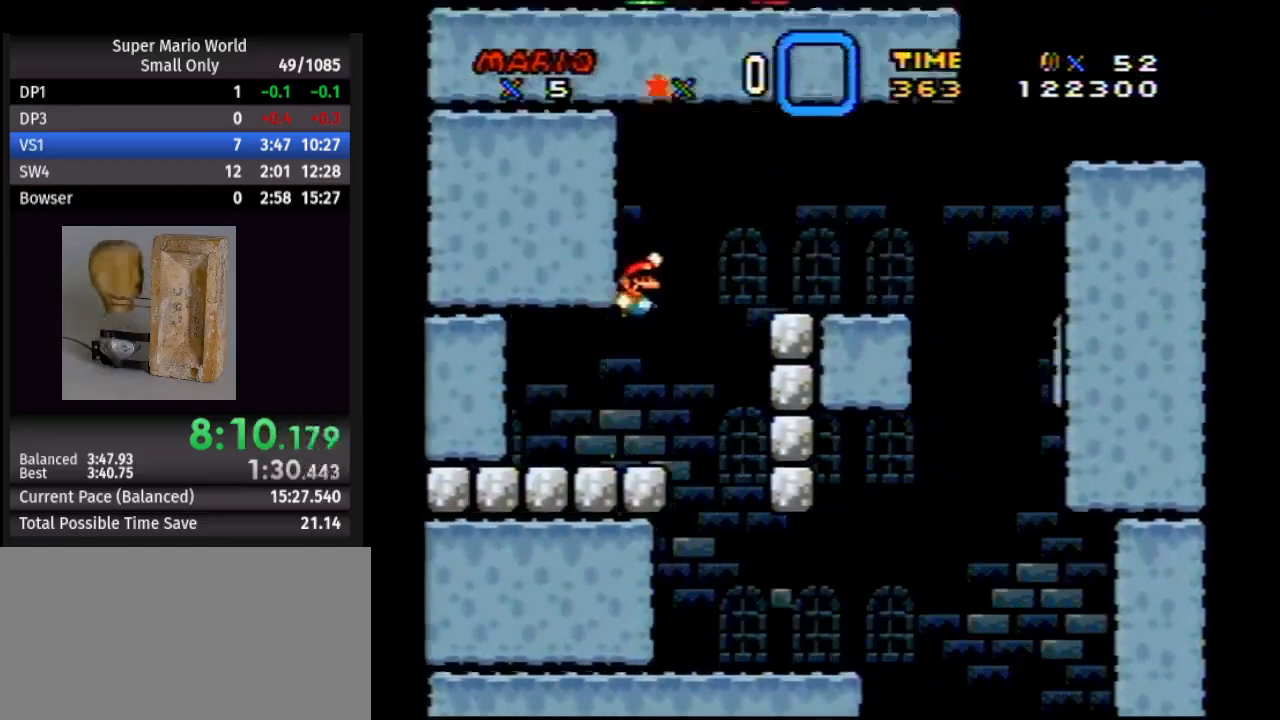
Gameplay with a controller (Nintendo layout); each line is a JSON object with the inputs held at the frame after it. "events" lists button and stick changes between this image and that frame as [ms after this image, input, new state], when the widget could be followed in between. Not read: L1 L3 R1 R3.
{"buttons": ["Y", "DPAD_RIGHT"], "events": [[400, "B", "up"]]}
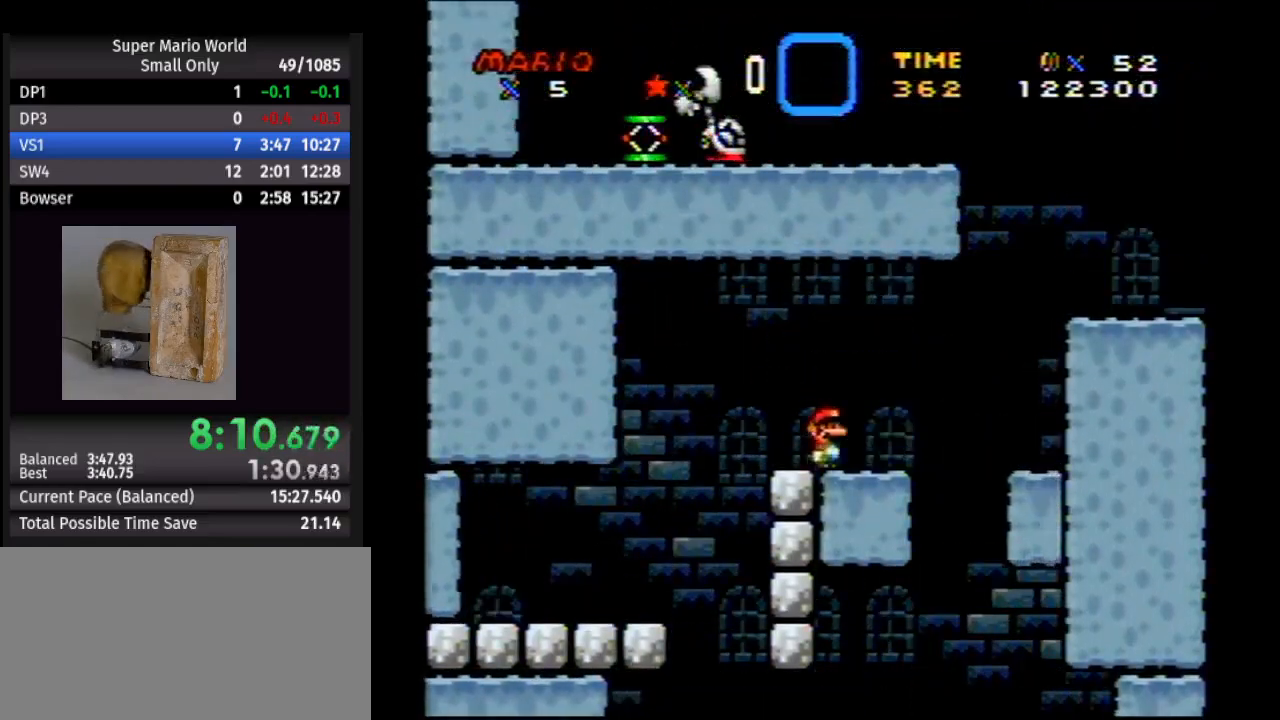
{"buttons": ["Y", "DPAD_RIGHT"], "events": [[117, "B", "down"], [417, "B", "up"]]}
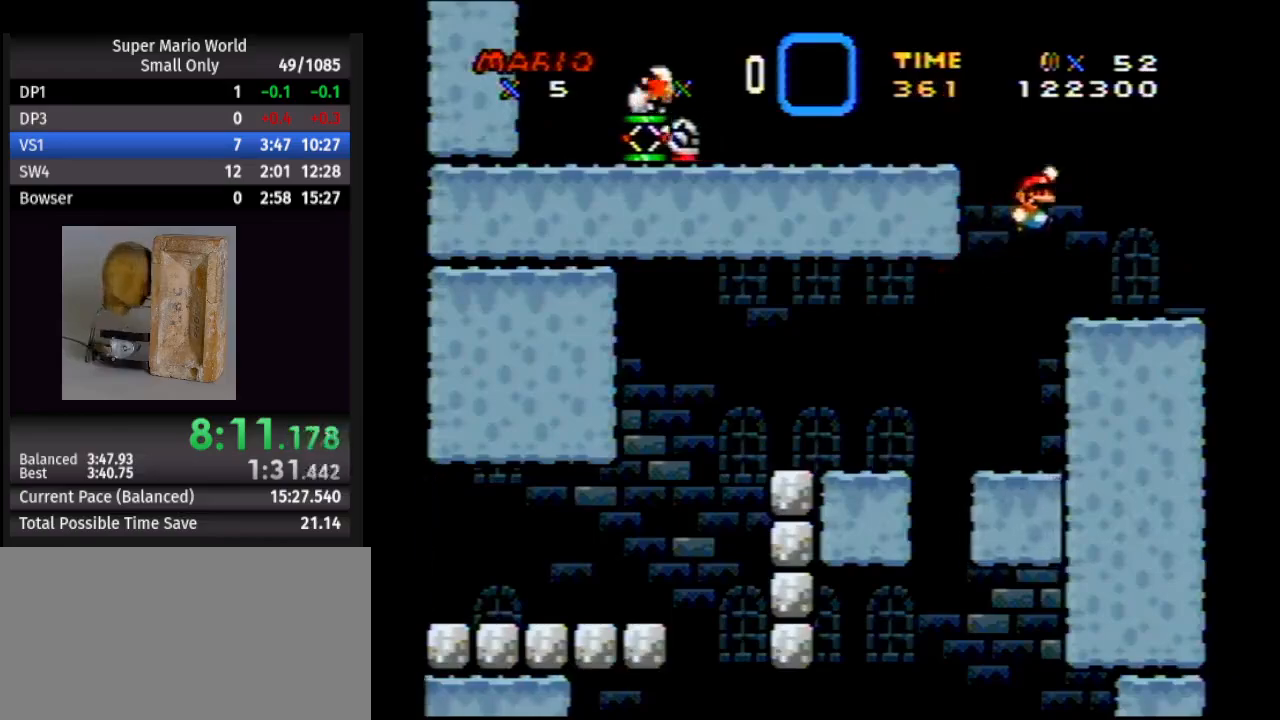
{"buttons": ["B", "Y", "DPAD_LEFT"], "events": [[67, "DPAD_RIGHT", "up"], [83, "DPAD_LEFT", "down"], [300, "B", "down"]]}
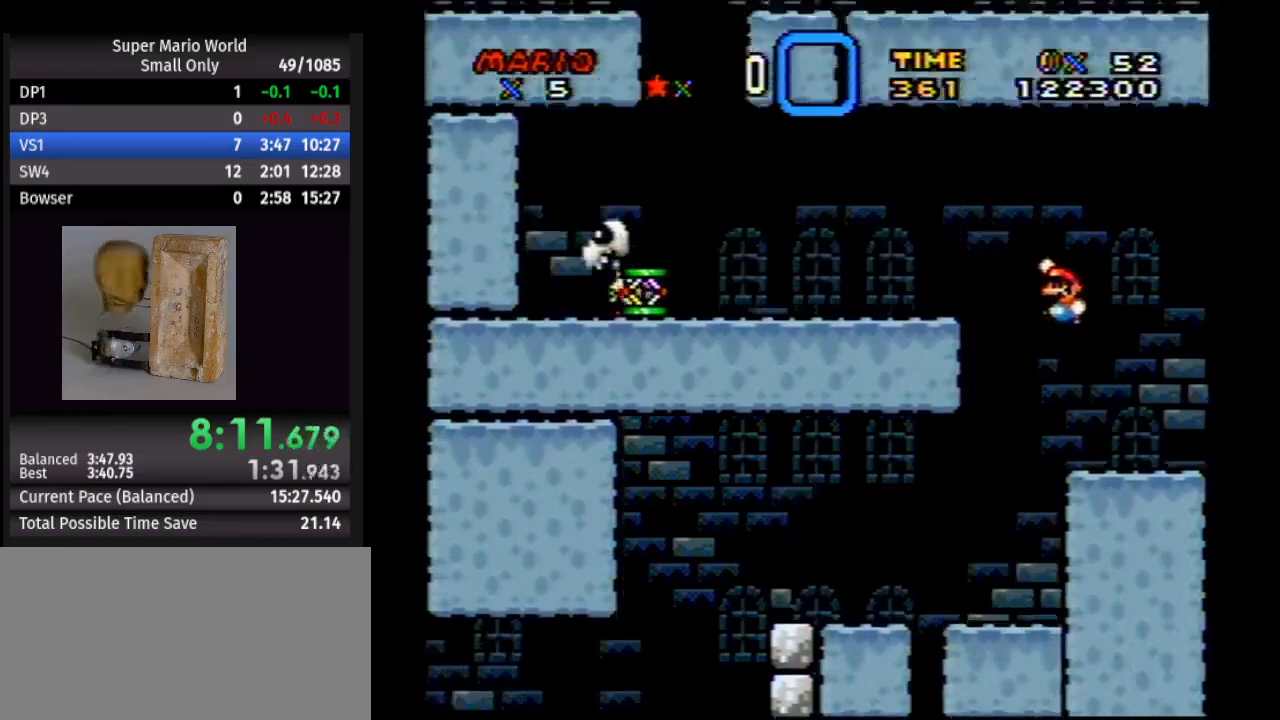
{"buttons": ["Y", "DPAD_LEFT"], "events": [[233, "B", "up"]]}
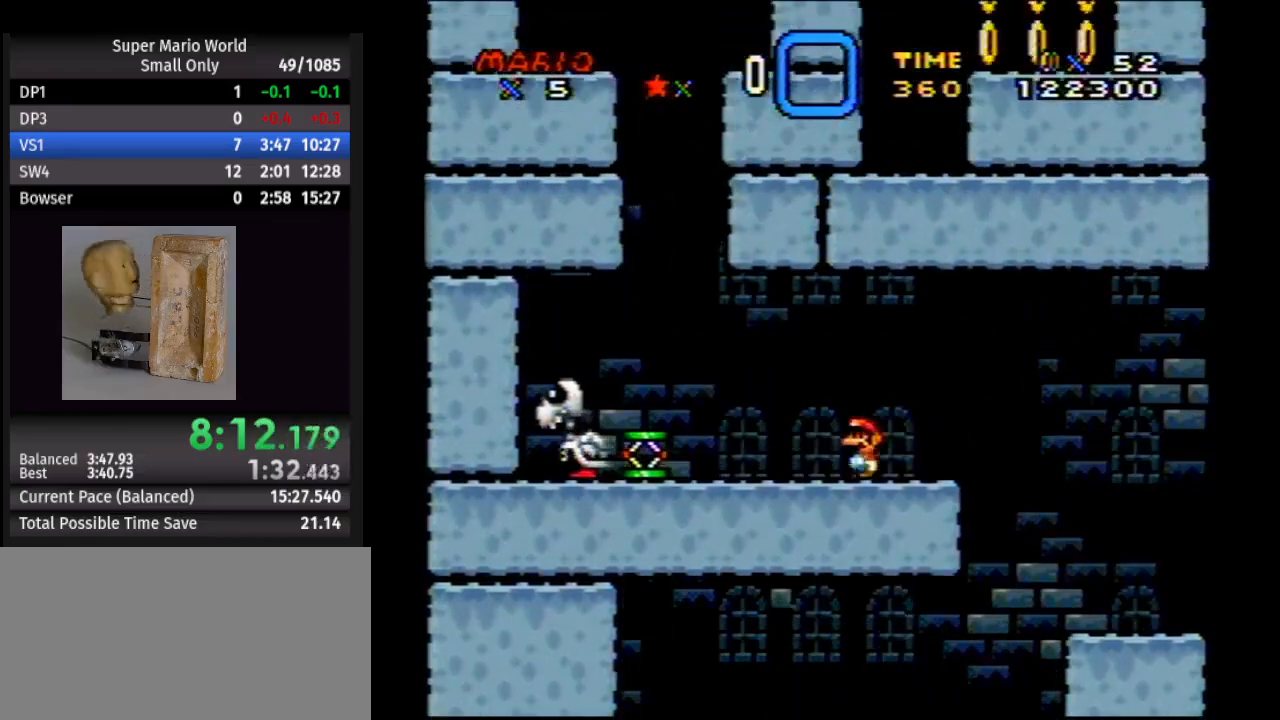
{"buttons": ["Y"], "events": [[483, "DPAD_LEFT", "up"]]}
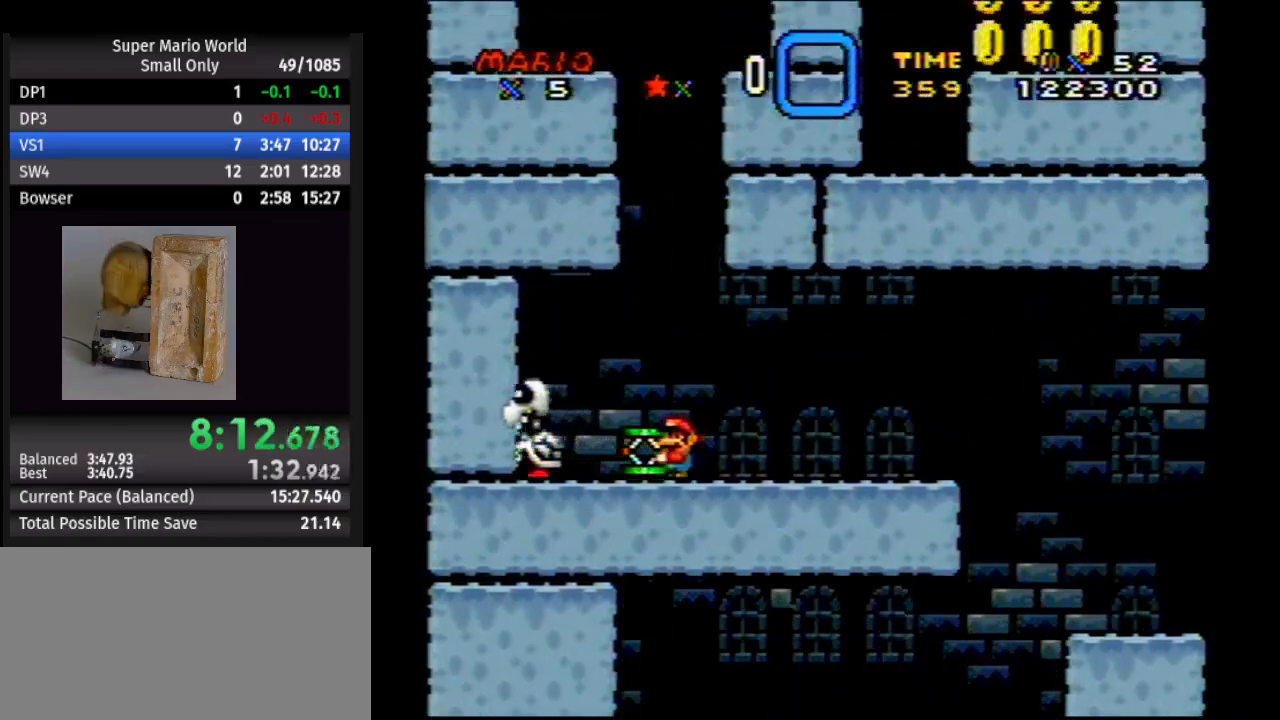
{"buttons": ["Y"], "events": []}
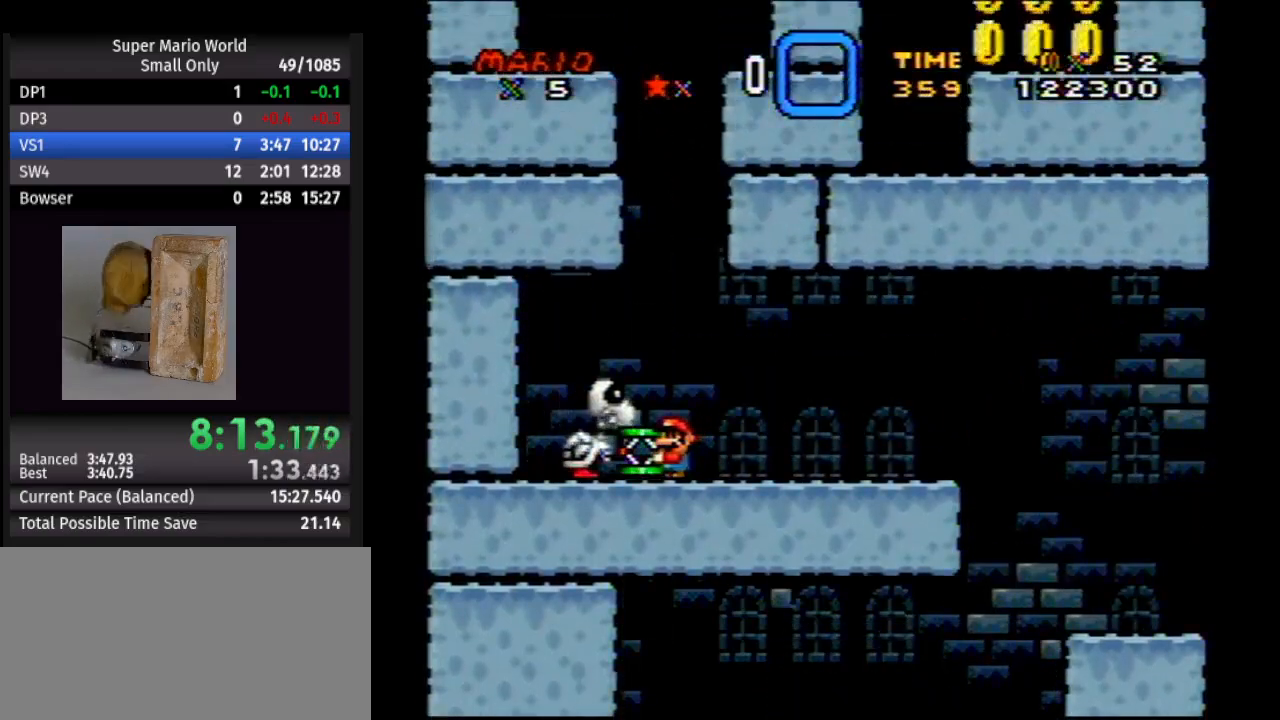
{"buttons": ["B", "Y"], "events": [[17, "B", "down"], [217, "B", "up"], [400, "B", "down"]]}
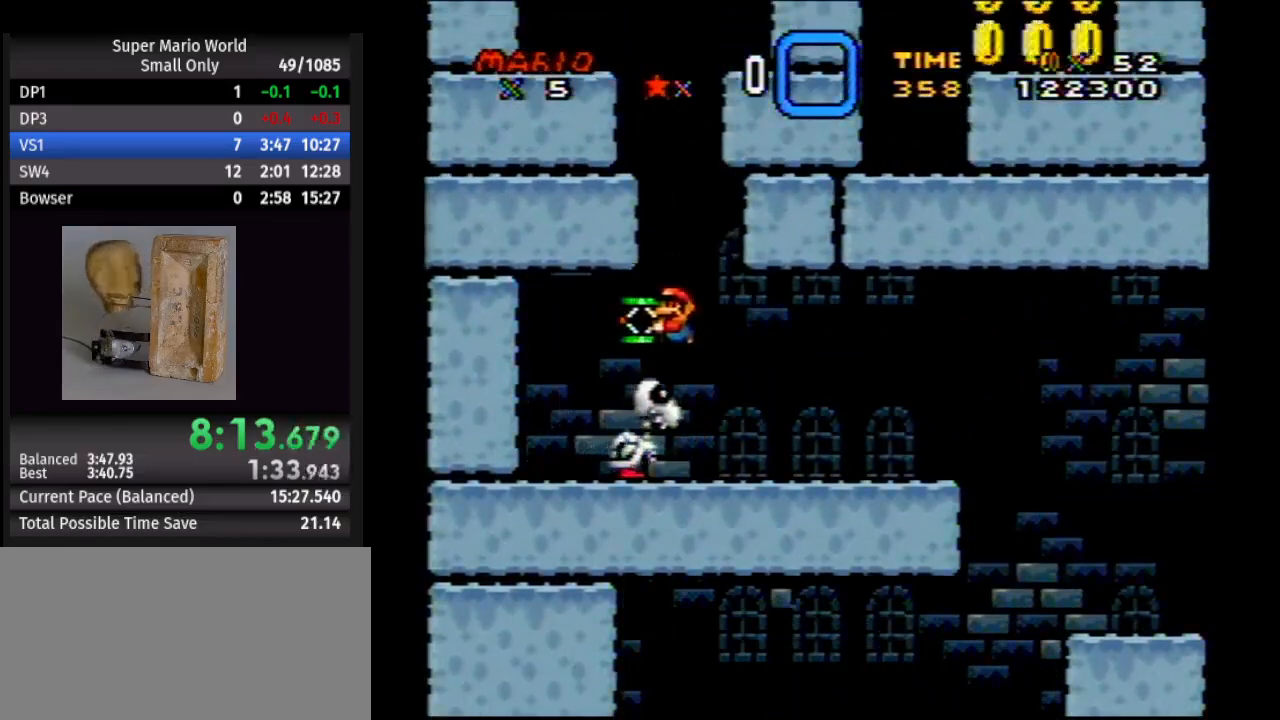
{"buttons": ["B", "Y"], "events": []}
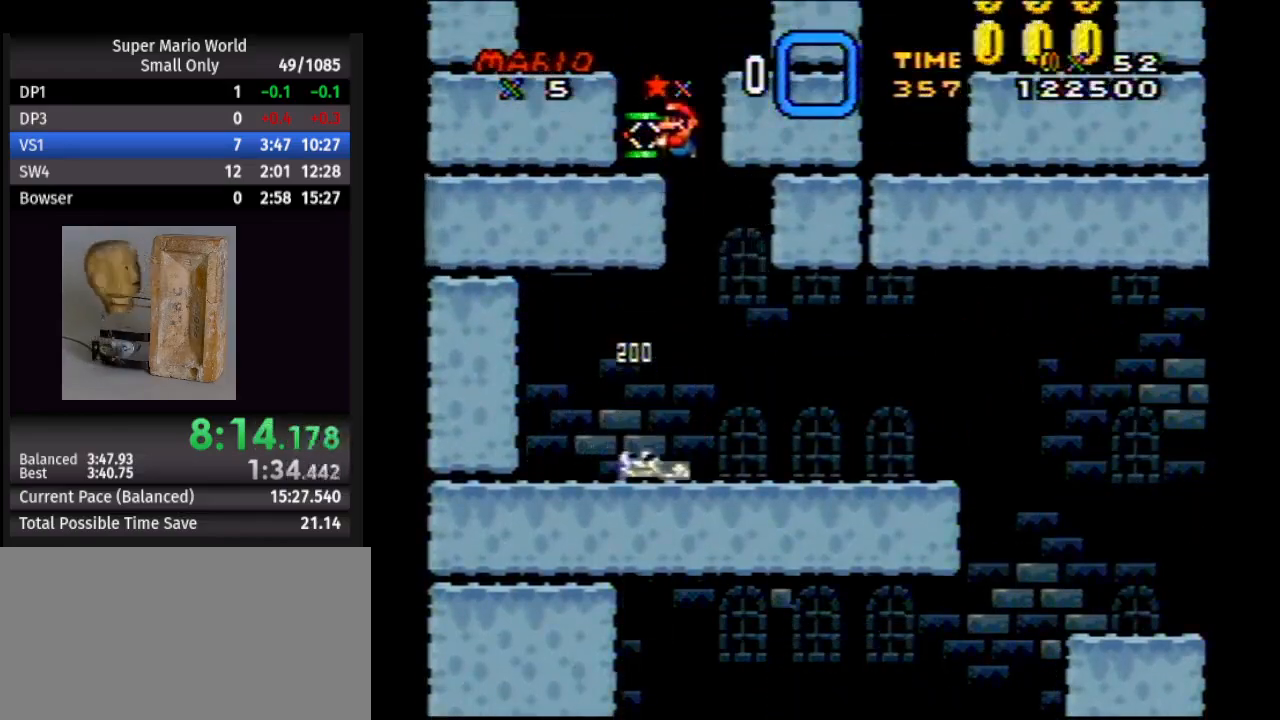
{"buttons": ["Y", "DPAD_LEFT"], "events": [[50, "B", "up"], [100, "DPAD_LEFT", "down"], [233, "B", "down"], [350, "B", "up"]]}
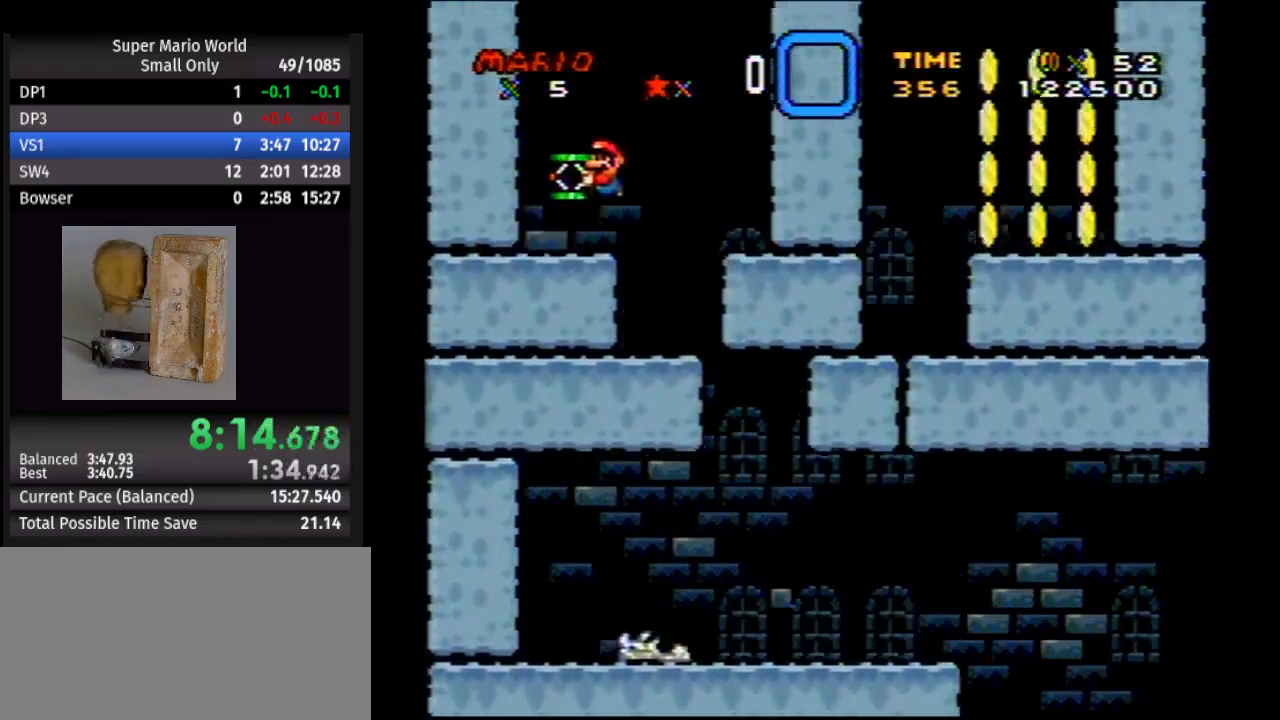
{"buttons": ["Y", "DPAD_LEFT"], "events": []}
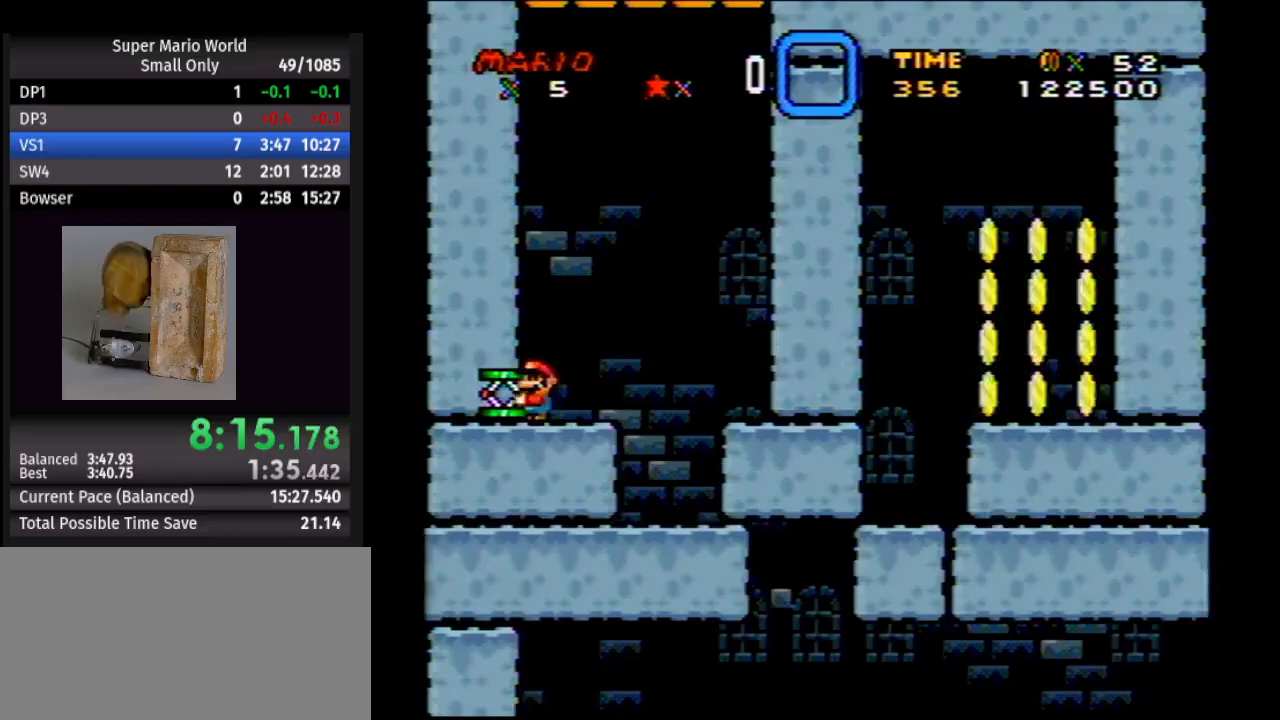
{"buttons": ["Y", "DPAD_LEFT"], "events": []}
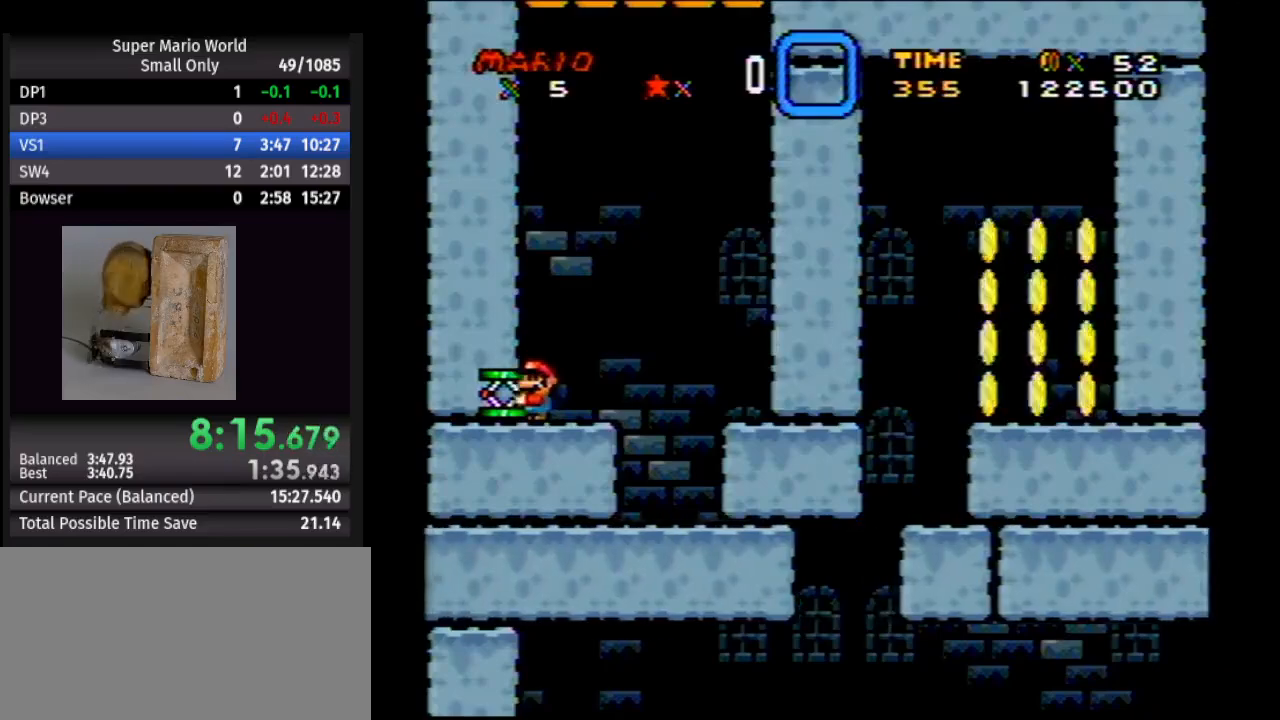
{"buttons": ["Y", "DPAD_LEFT"], "events": []}
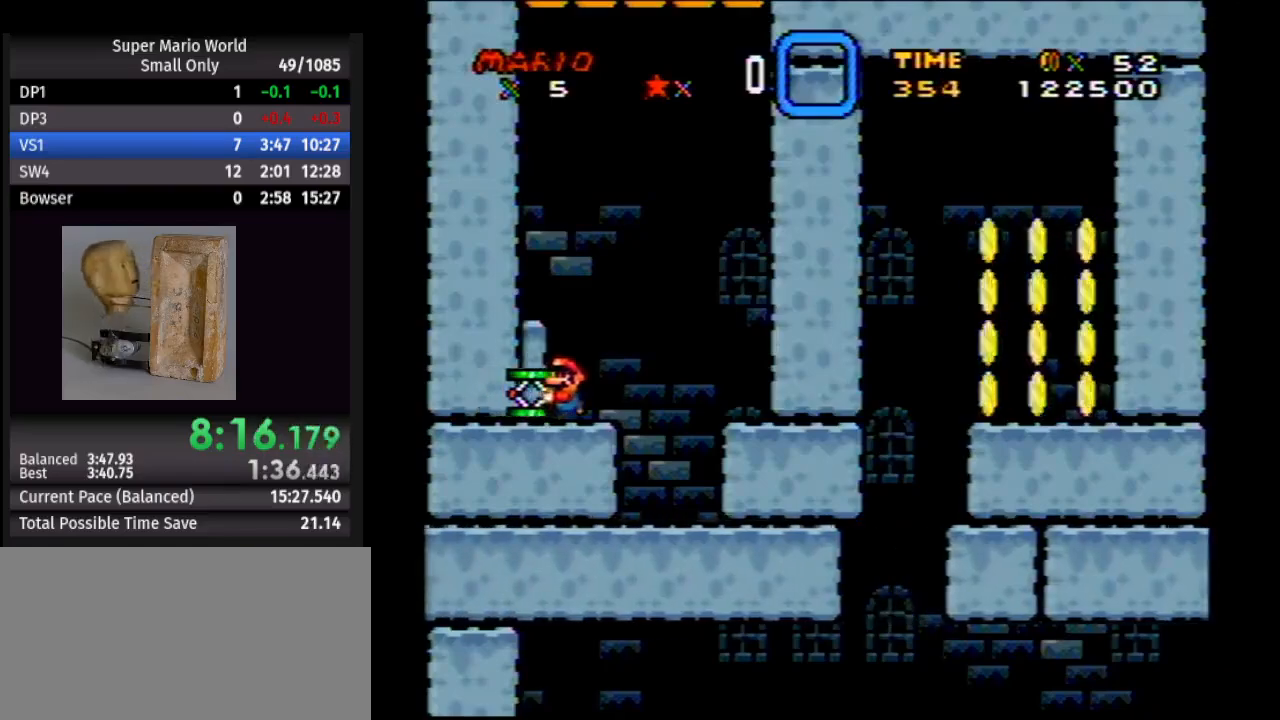
{"buttons": ["B", "Y", "DPAD_LEFT"], "events": [[100, "B", "down"]]}
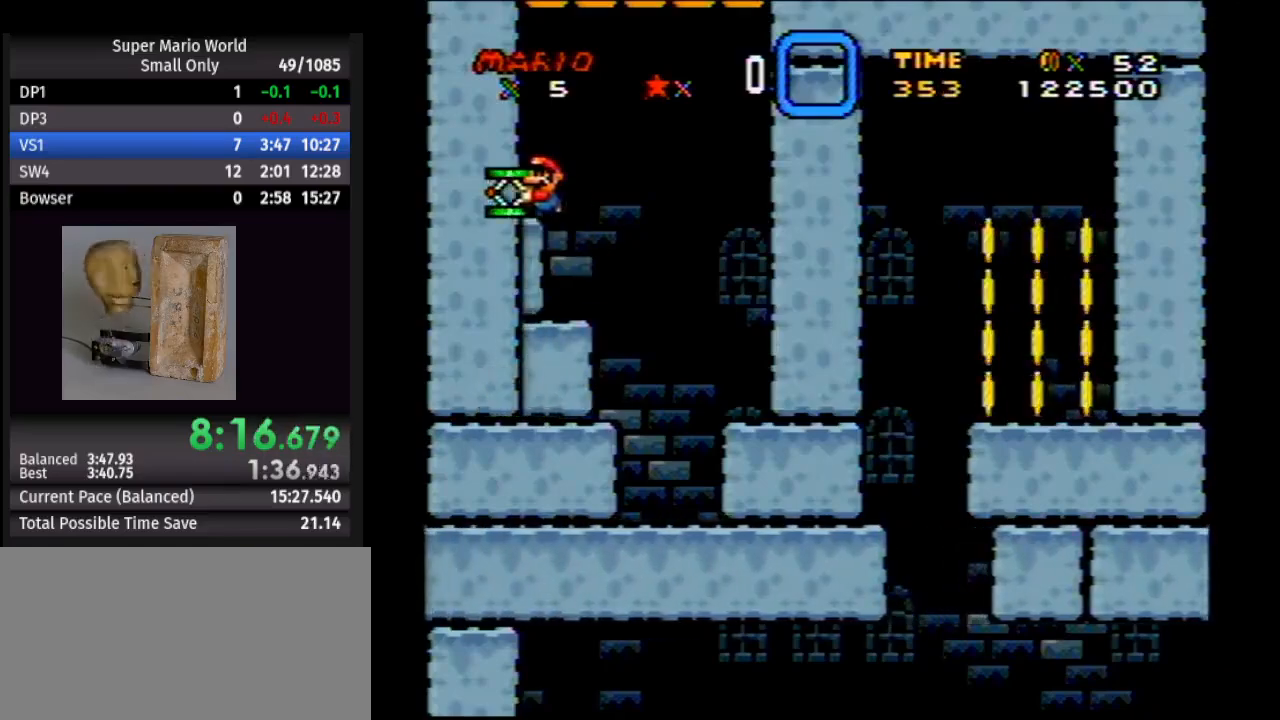
{"buttons": ["B", "Y", "DPAD_LEFT"], "events": [[50, "B", "up"], [133, "B", "down"]]}
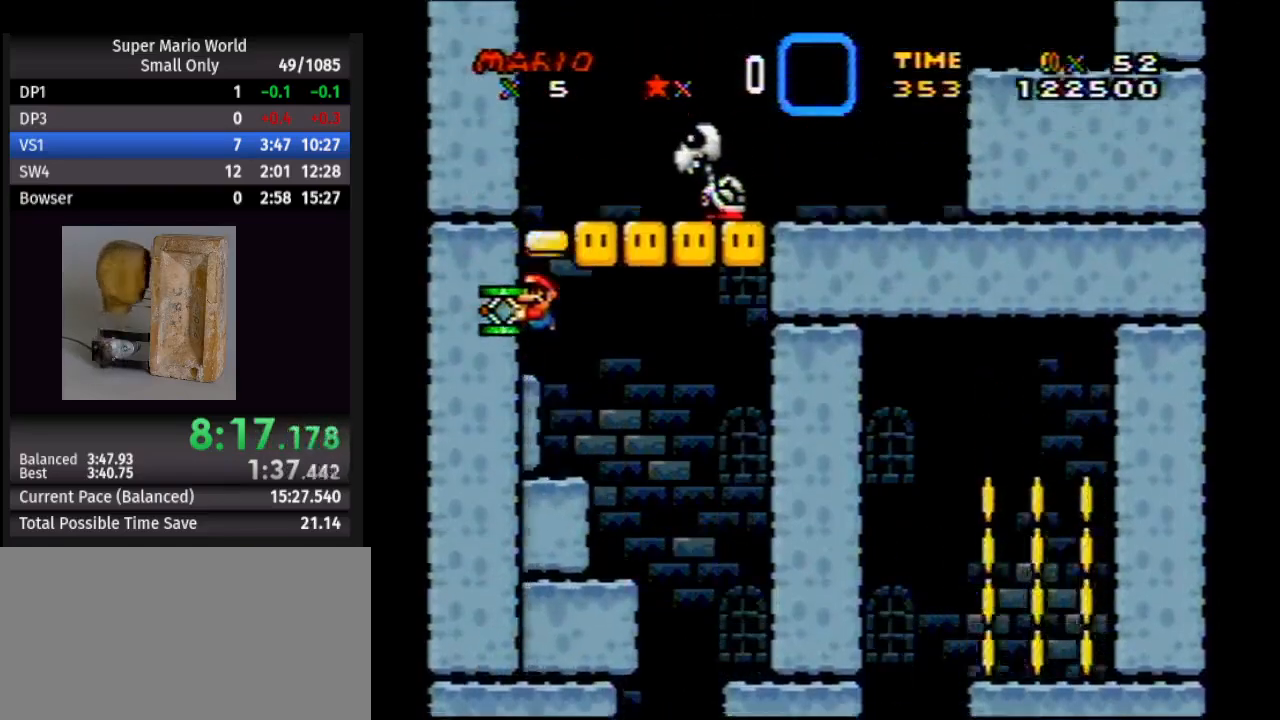
{"buttons": ["B", "Y", "DPAD_RIGHT"], "events": [[50, "B", "up"], [133, "B", "down"], [200, "DPAD_LEFT", "up"], [200, "DPAD_RIGHT", "down"]]}
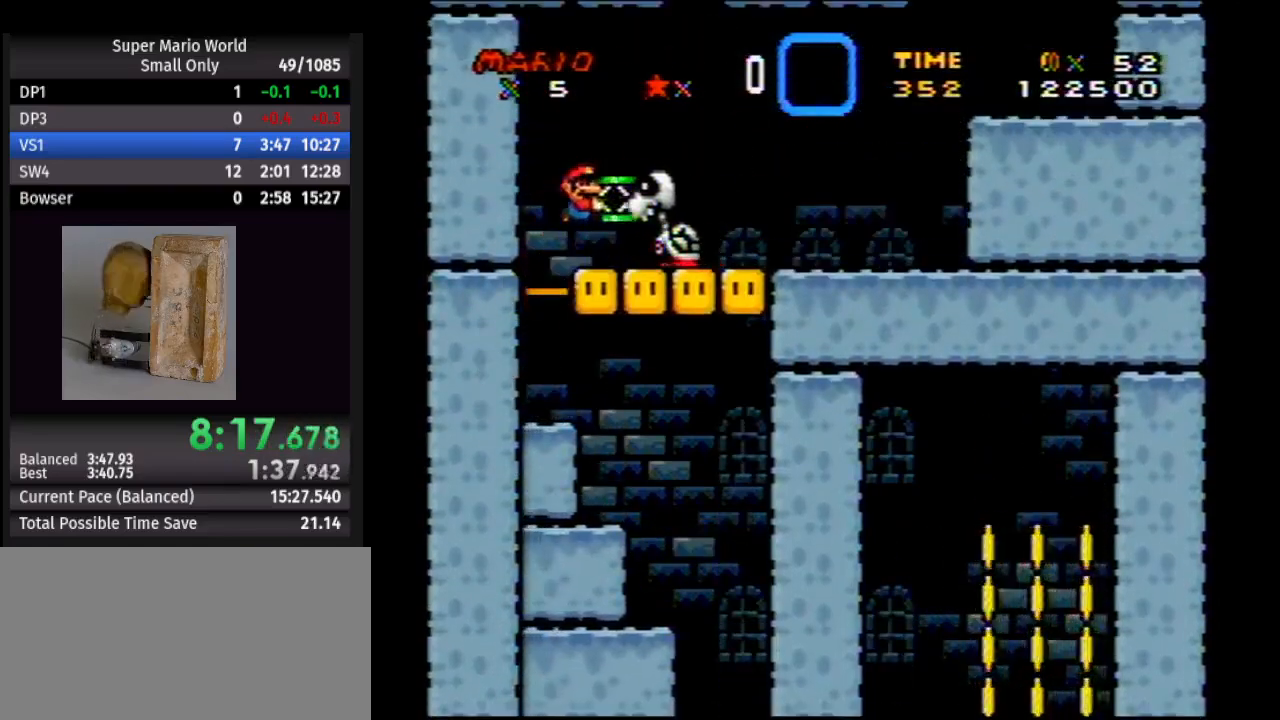
{"buttons": ["Y", "DPAD_RIGHT"], "events": [[117, "B", "up"]]}
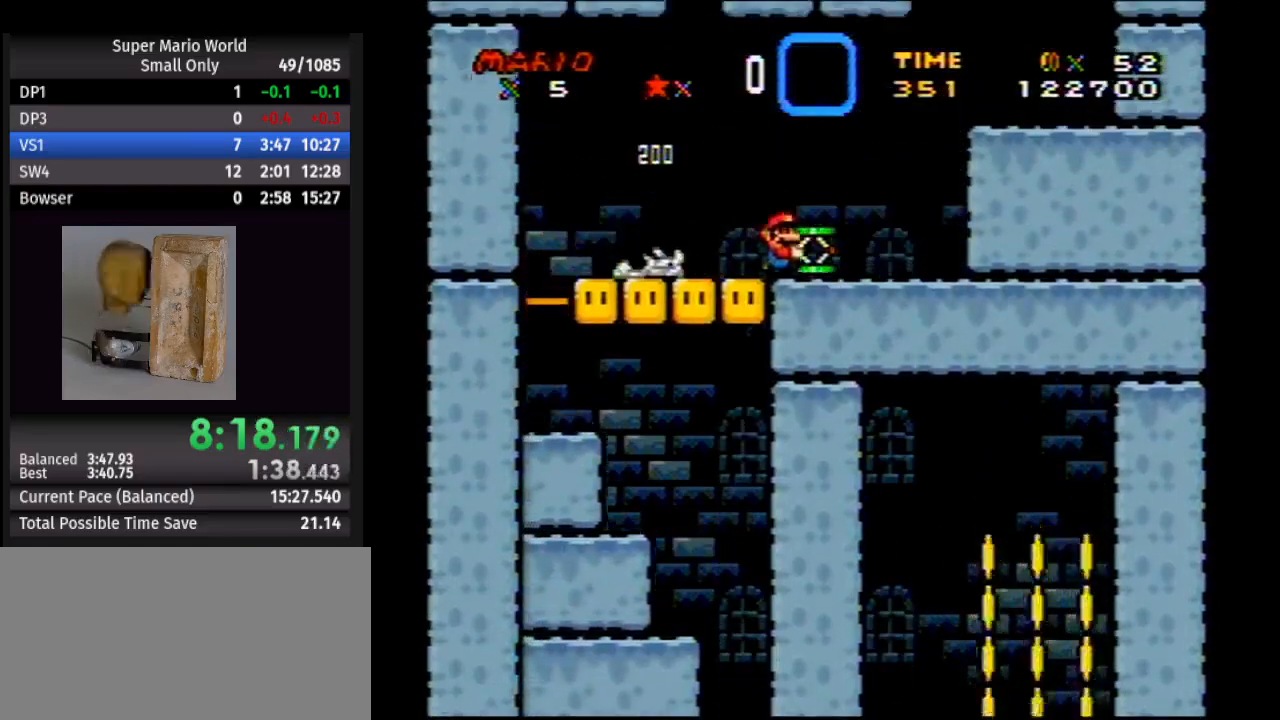
{"buttons": ["B", "Y", "DPAD_LEFT"], "events": [[33, "B", "down"], [150, "B", "up"], [450, "DPAD_RIGHT", "up"], [467, "DPAD_LEFT", "down"], [500, "B", "down"]]}
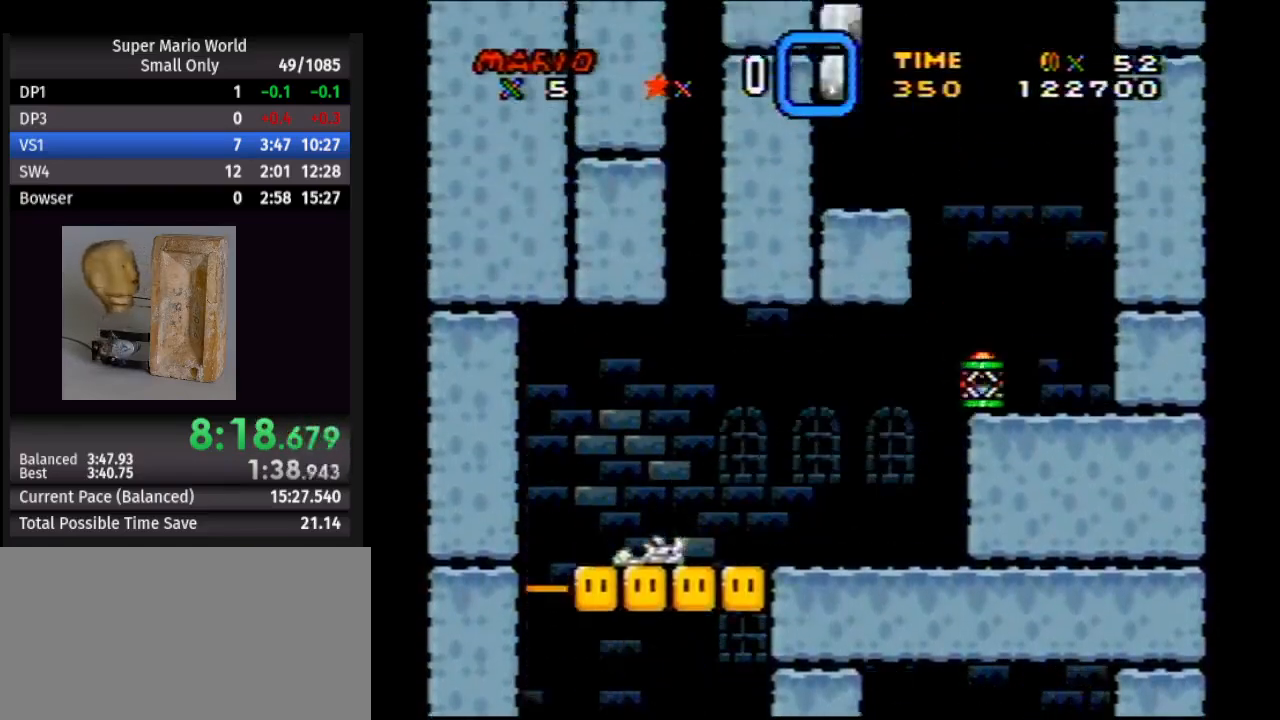
{"buttons": ["Y"], "events": [[417, "B", "up"], [483, "DPAD_LEFT", "up"]]}
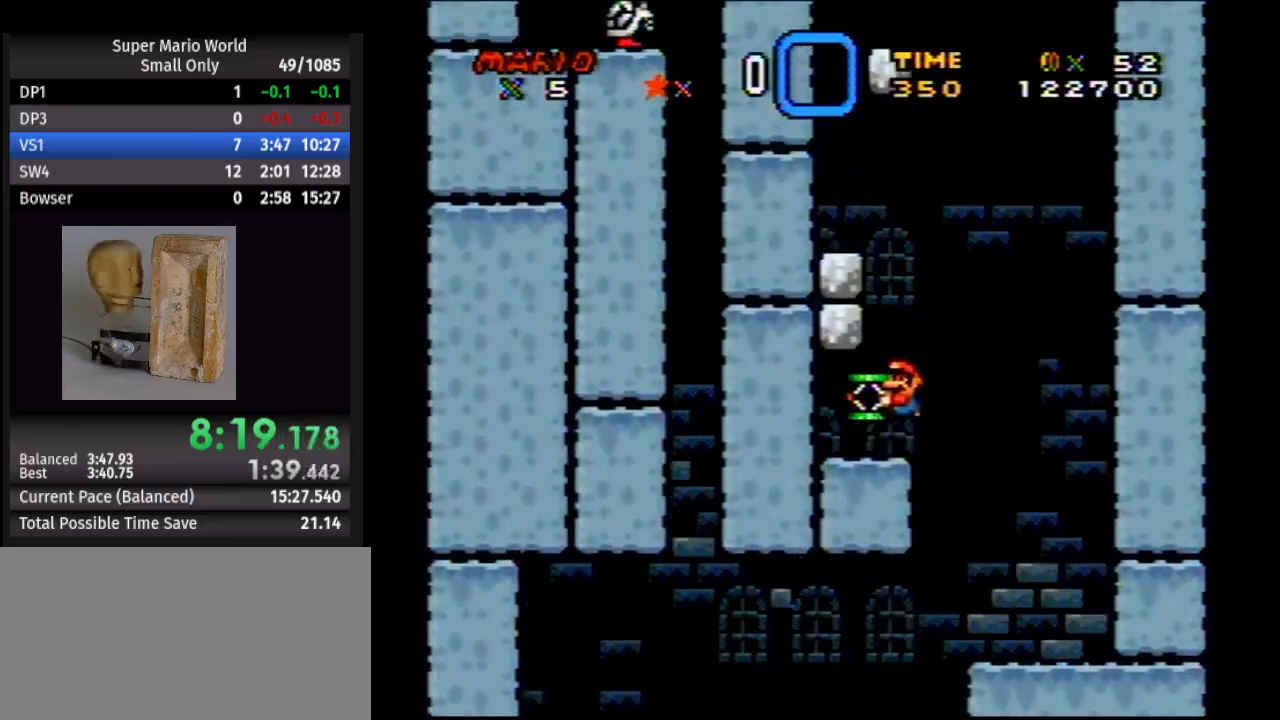
{"buttons": ["B", "Y", "DPAD_LEFT"], "events": [[33, "DPAD_RIGHT", "down"], [317, "B", "down"], [367, "DPAD_RIGHT", "up"], [400, "DPAD_LEFT", "down"]]}
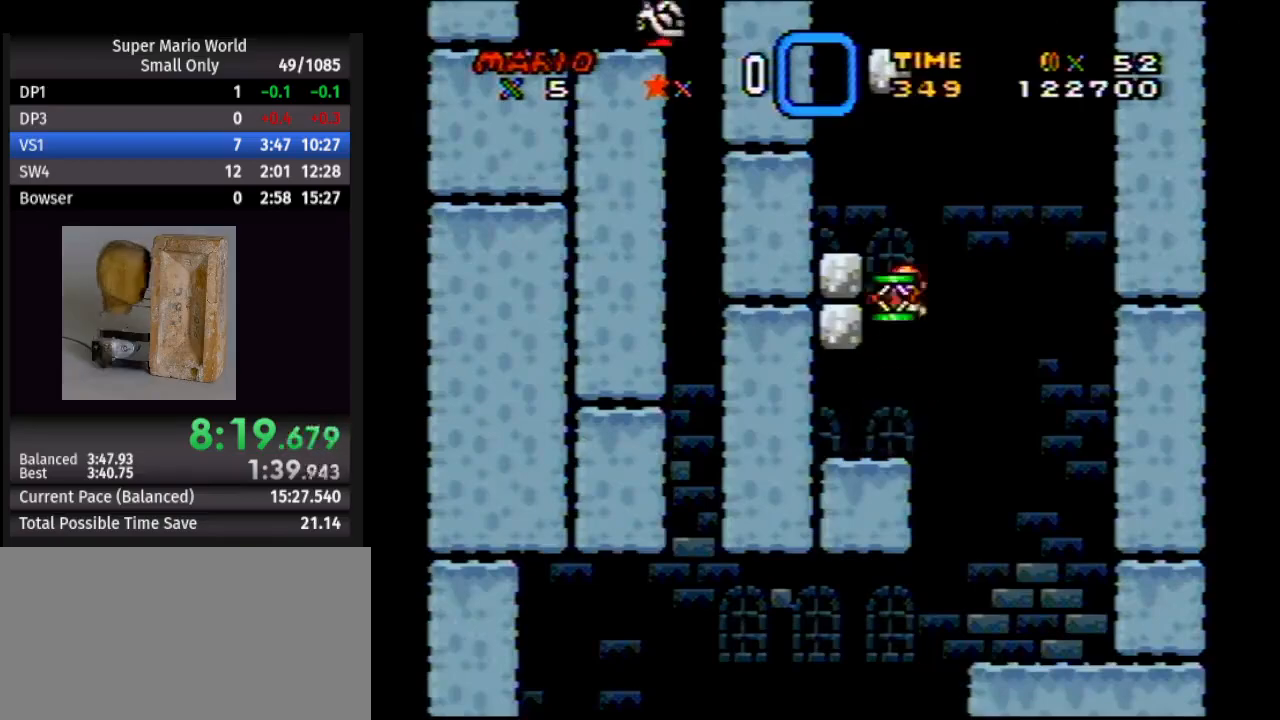
{"buttons": ["B", "Y"], "events": [[250, "B", "up"], [267, "DPAD_LEFT", "up"], [383, "B", "down"]]}
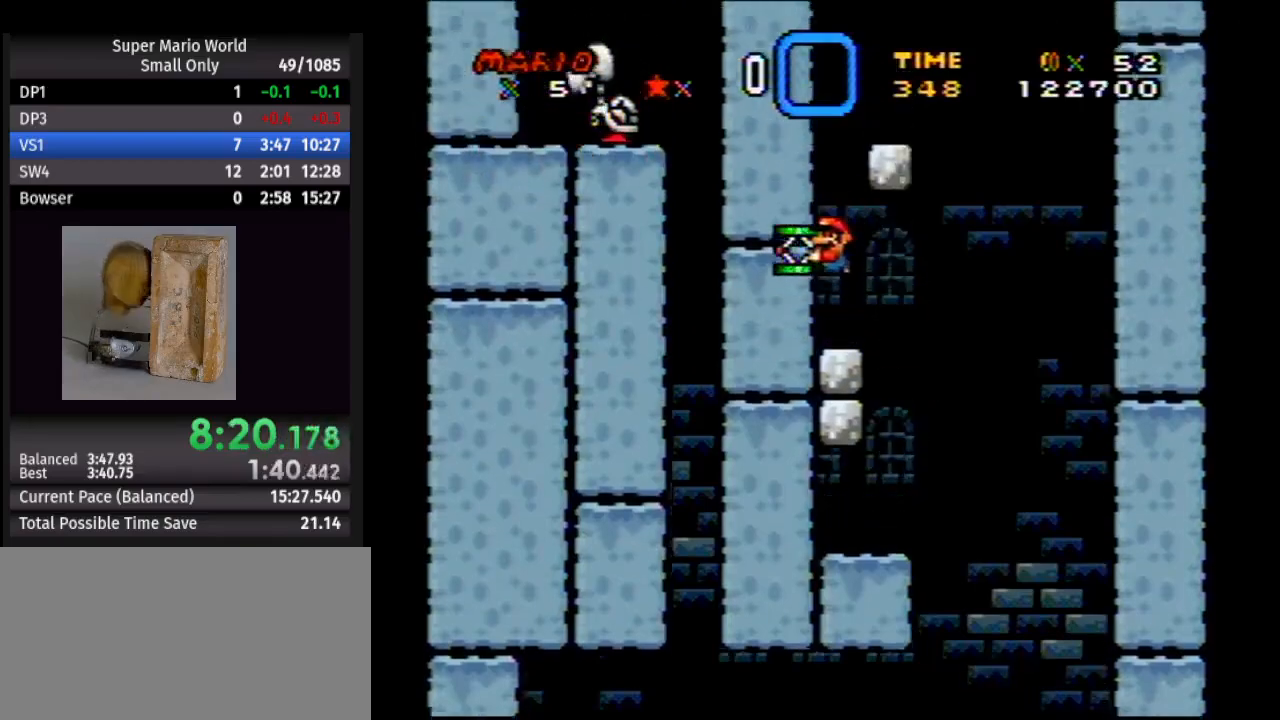
{"buttons": ["B", "Y", "DPAD_RIGHT"], "events": [[133, "DPAD_RIGHT", "down"], [300, "B", "up"], [383, "B", "down"]]}
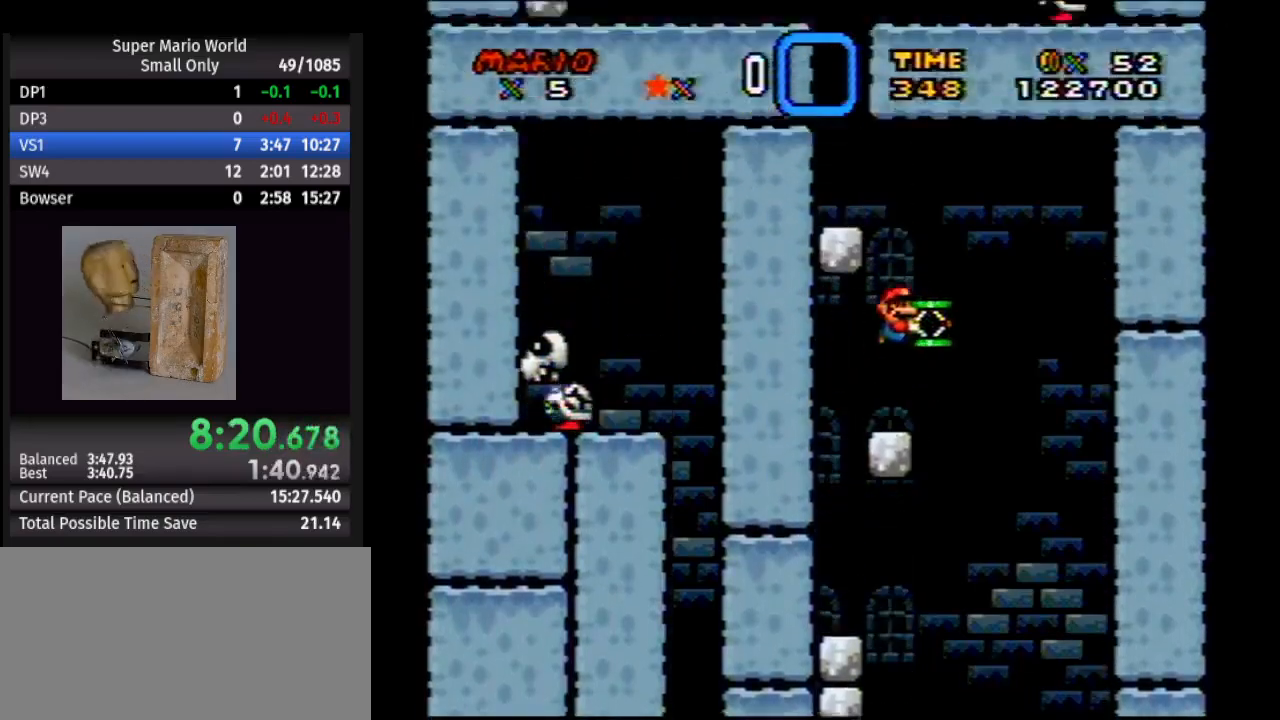
{"buttons": ["B", "Y", "DPAD_LEFT"], "events": [[33, "DPAD_RIGHT", "up"], [50, "DPAD_LEFT", "down"]]}
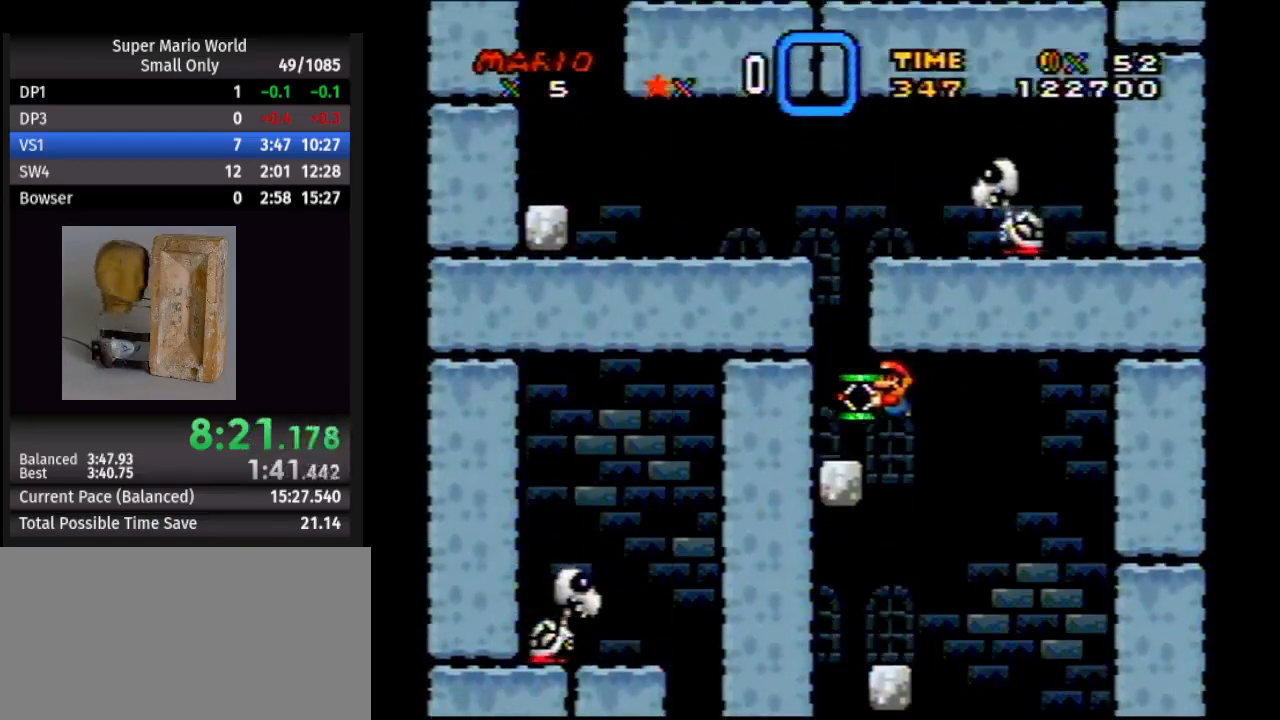
{"buttons": ["B", "Y", "DPAD_LEFT"], "events": [[67, "B", "up"], [100, "DPAD_LEFT", "up"], [200, "B", "down"], [267, "DPAD_LEFT", "down"]]}
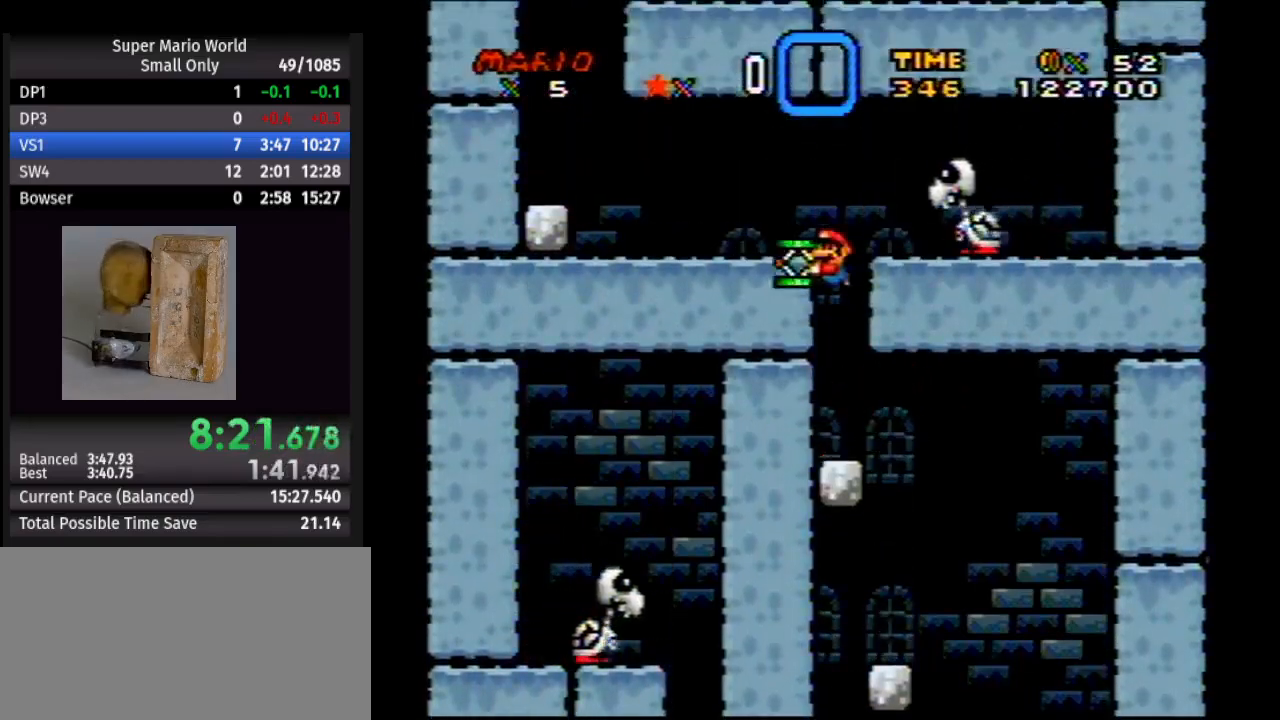
{"buttons": ["Y", "DPAD_LEFT"], "events": [[133, "B", "up"]]}
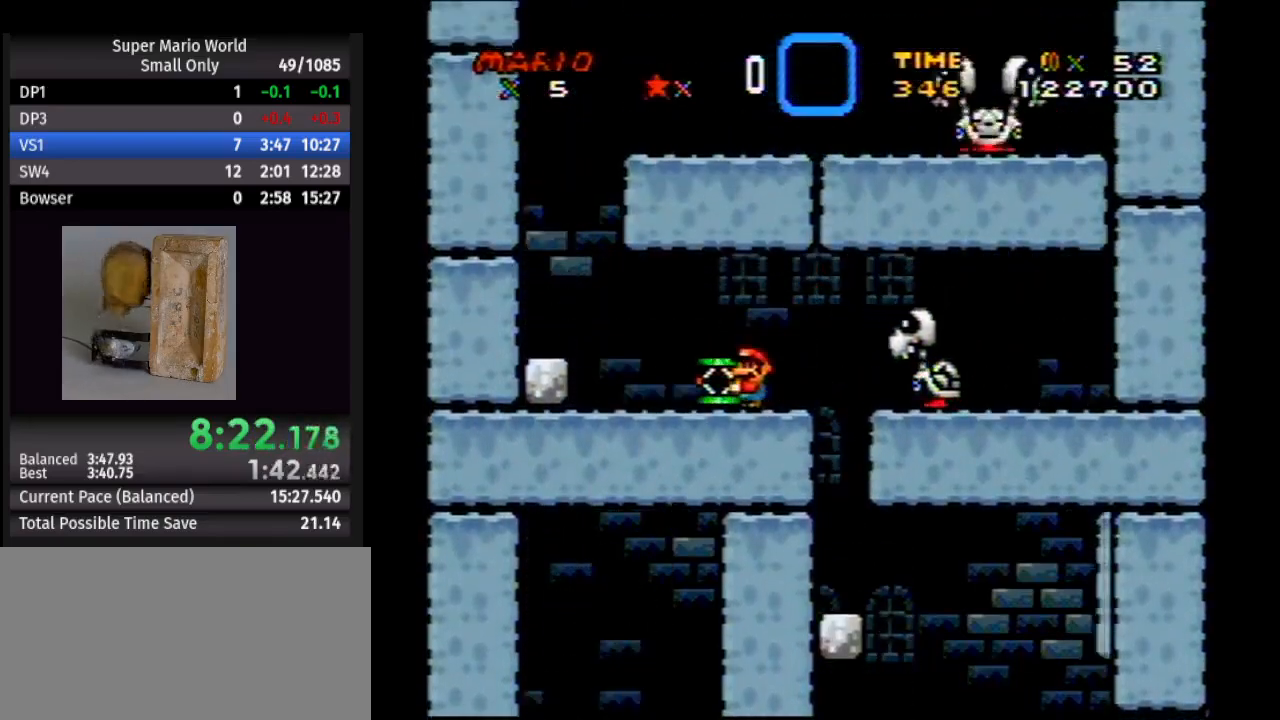
{"buttons": ["B", "Y", "DPAD_RIGHT"], "events": [[250, "B", "down"], [333, "DPAD_LEFT", "up"], [367, "DPAD_RIGHT", "down"]]}
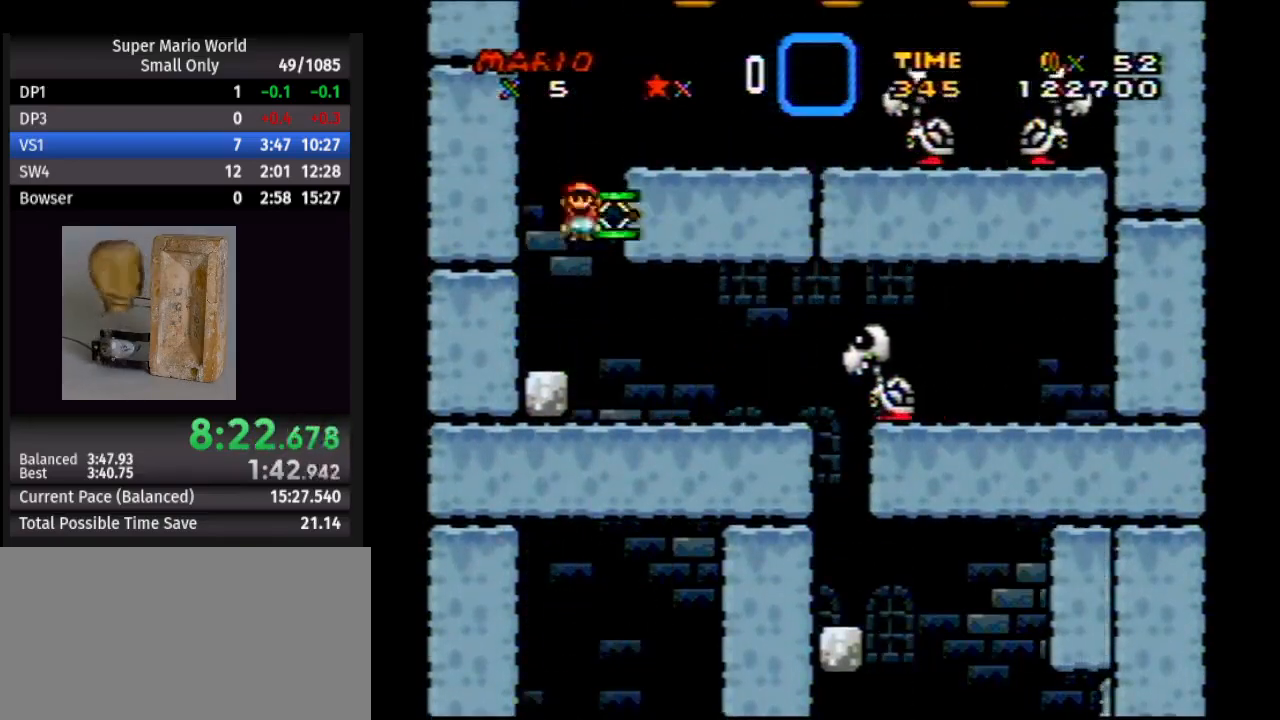
{"buttons": ["Y", "DPAD_RIGHT"], "events": [[233, "B", "up"]]}
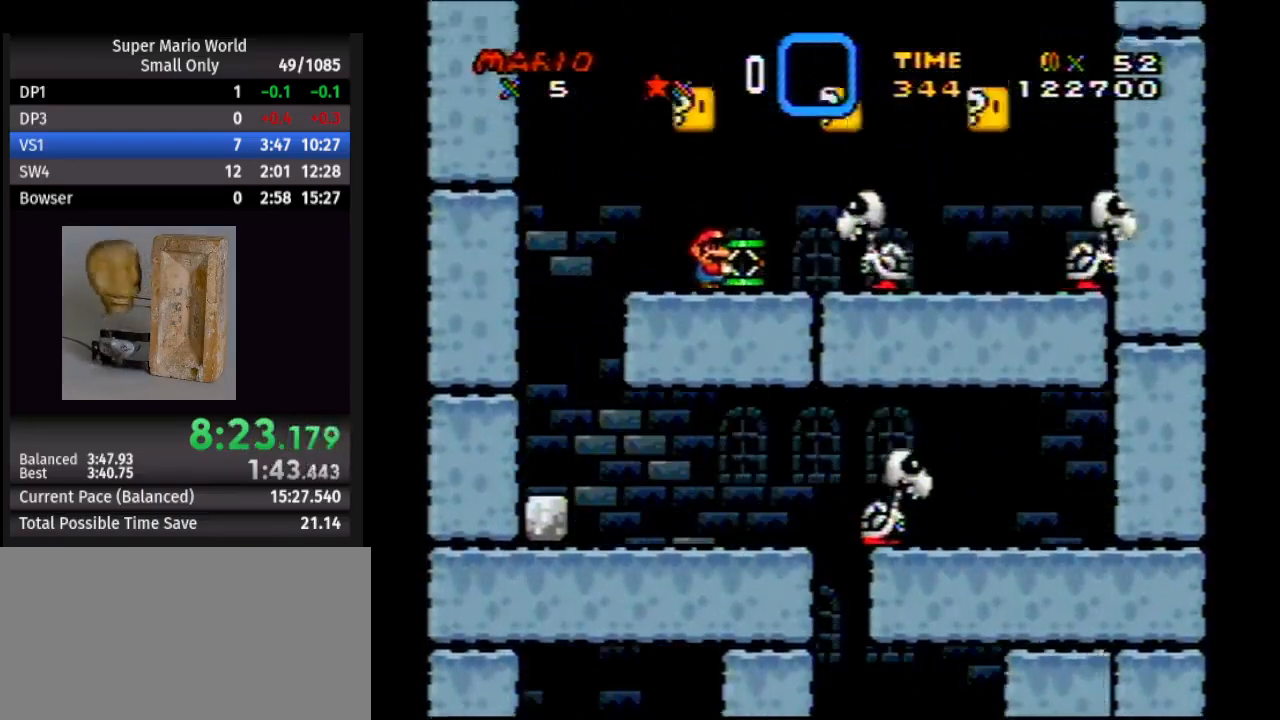
{"buttons": ["Y"], "events": [[33, "DPAD_RIGHT", "up"], [50, "DPAD_LEFT", "down"], [67, "B", "down"], [150, "DPAD_LEFT", "up"], [200, "DPAD_RIGHT", "down"], [400, "B", "up"], [500, "DPAD_RIGHT", "up"]]}
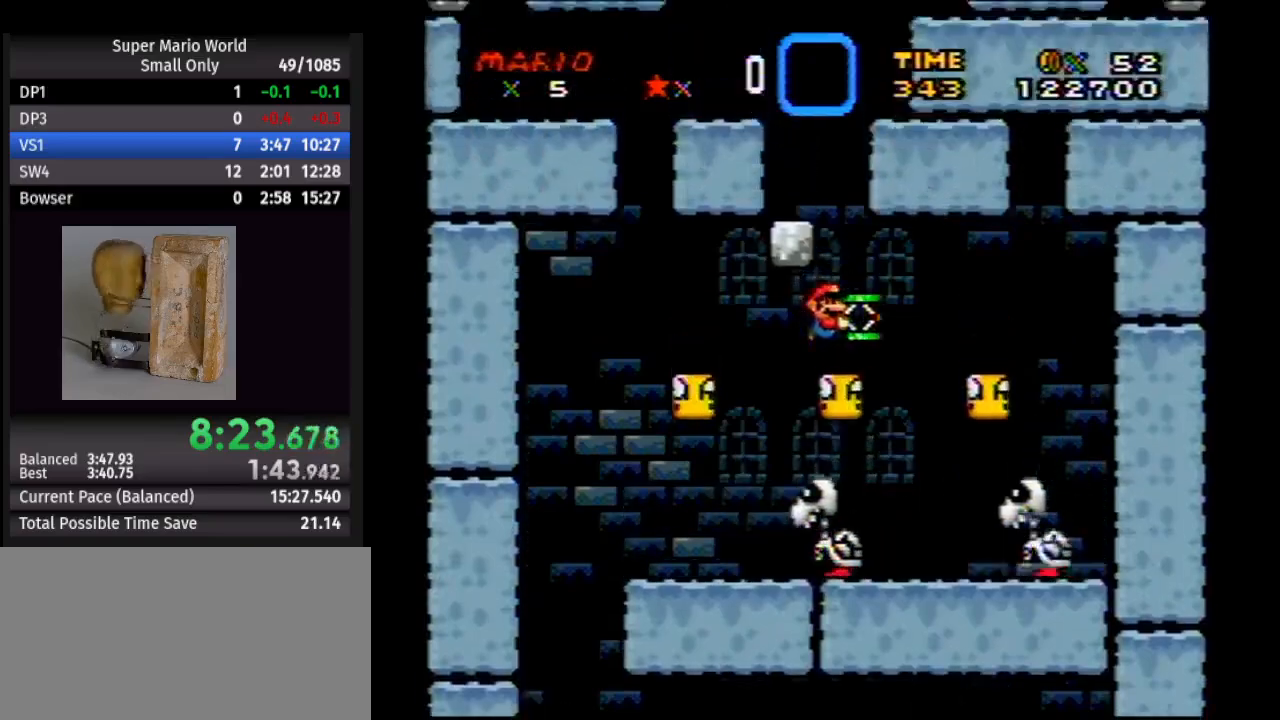
{"buttons": ["Y", "DPAD_LEFT"], "events": [[17, "DPAD_LEFT", "down"], [200, "DPAD_LEFT", "up"], [267, "B", "down"], [317, "DPAD_LEFT", "down"], [450, "B", "up"]]}
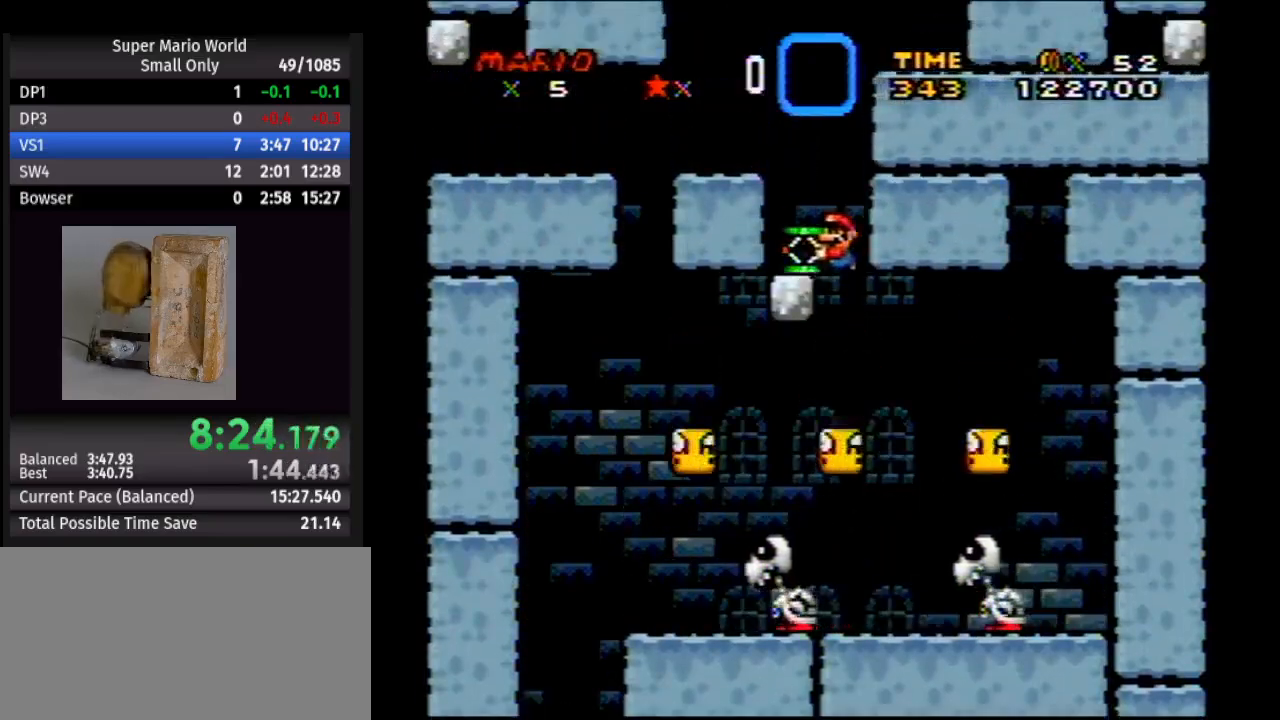
{"buttons": ["B", "Y", "DPAD_RIGHT"], "events": [[100, "DPAD_LEFT", "up"], [217, "B", "down"], [283, "DPAD_RIGHT", "down"]]}
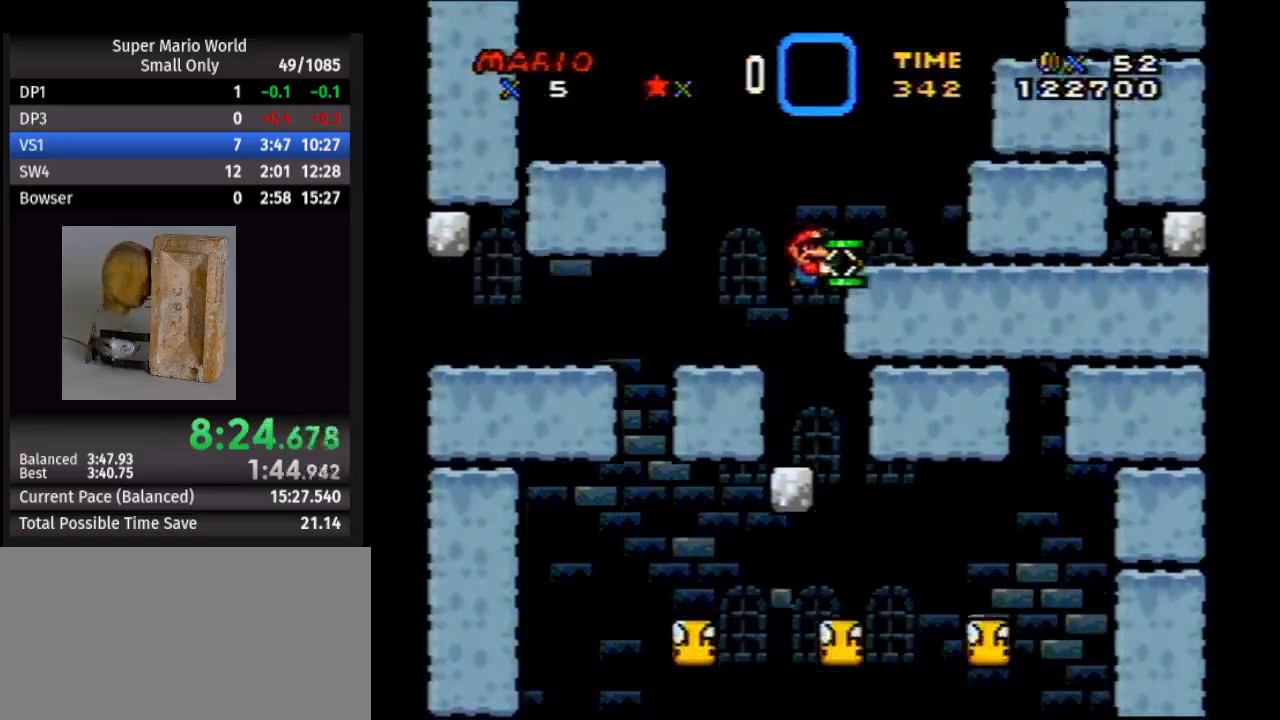
{"buttons": ["Y", "DPAD_RIGHT"], "events": [[117, "B", "up"], [183, "B", "down"], [483, "B", "up"]]}